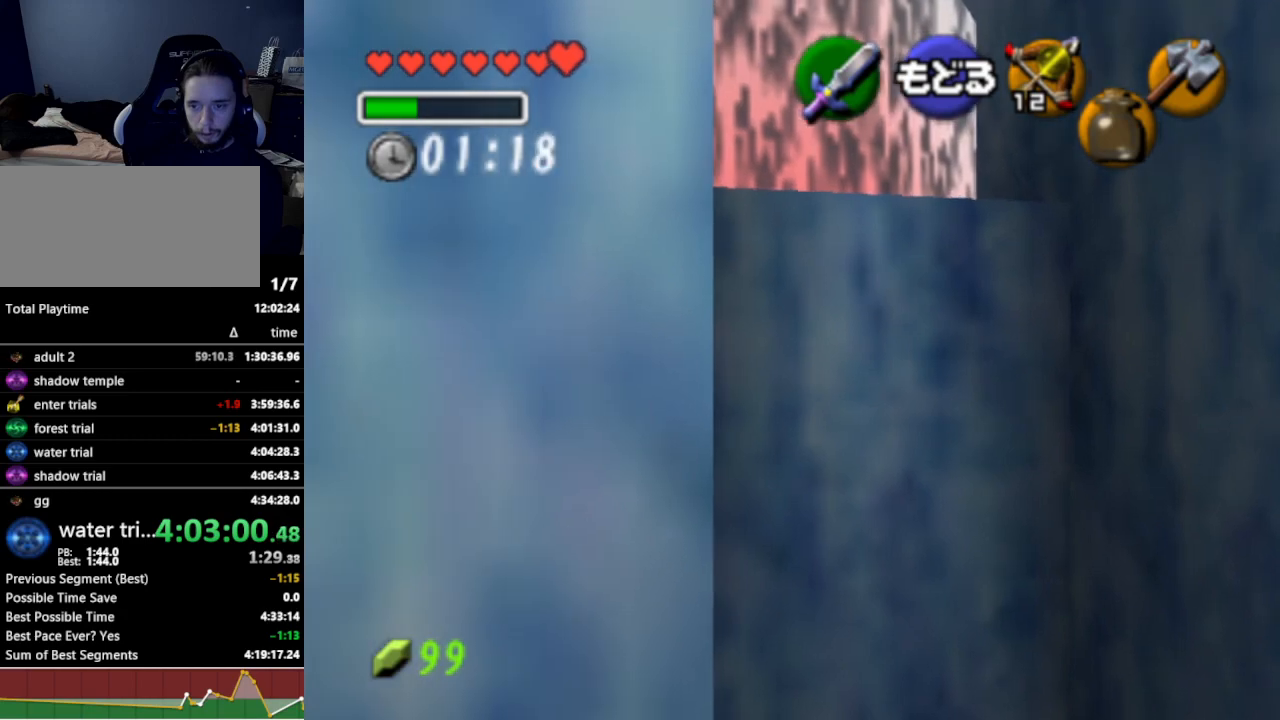
Gameplay with a controller (Nintendo layout); each line is a JSON object with the inputs held at the frame after it. "events" lists button and stick changes between this image and that frame as [ms after this image, input, new state], when the widget could be followed in between. Not read: L3 R3.
{"buttons": [], "left_stick": "up-left", "right_stick": "center", "events": [[100, "A", "down"], [233, "A", "up"], [333, "left_stick", "up"], [433, "left_stick", "up-left"]]}
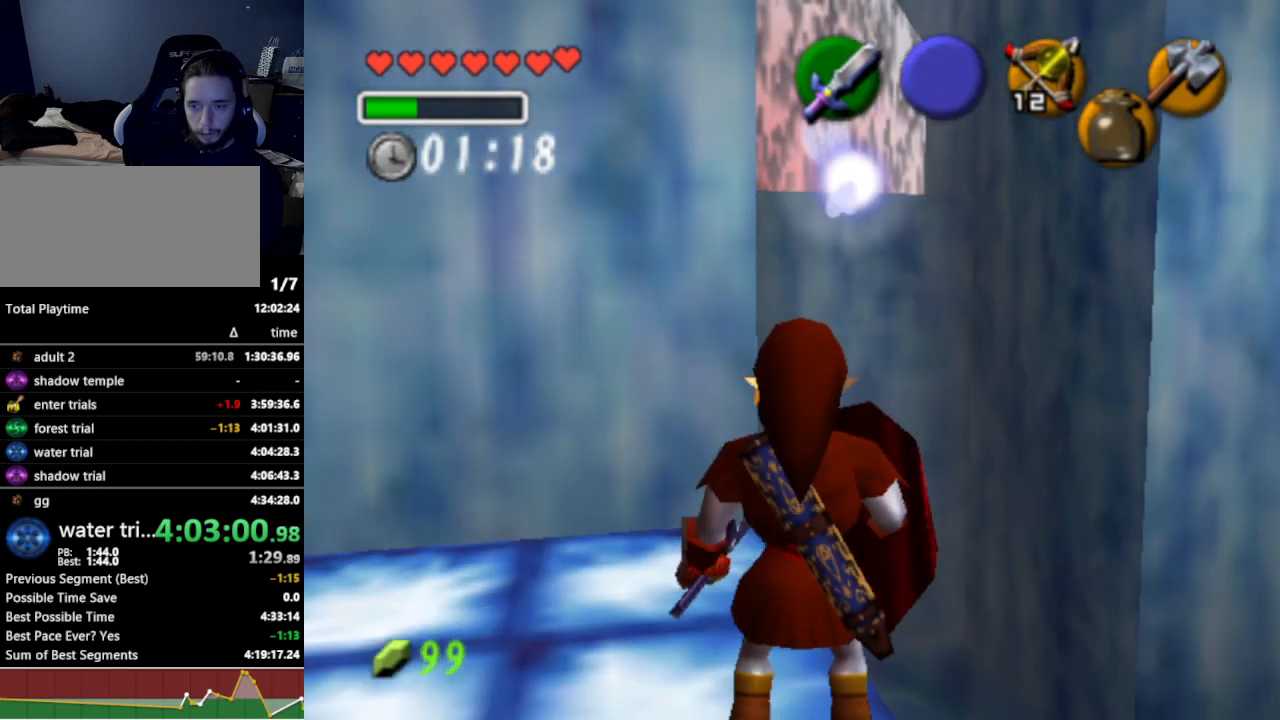
{"buttons": [], "left_stick": "up", "right_stick": "center", "events": [[67, "left_stick", "up"]]}
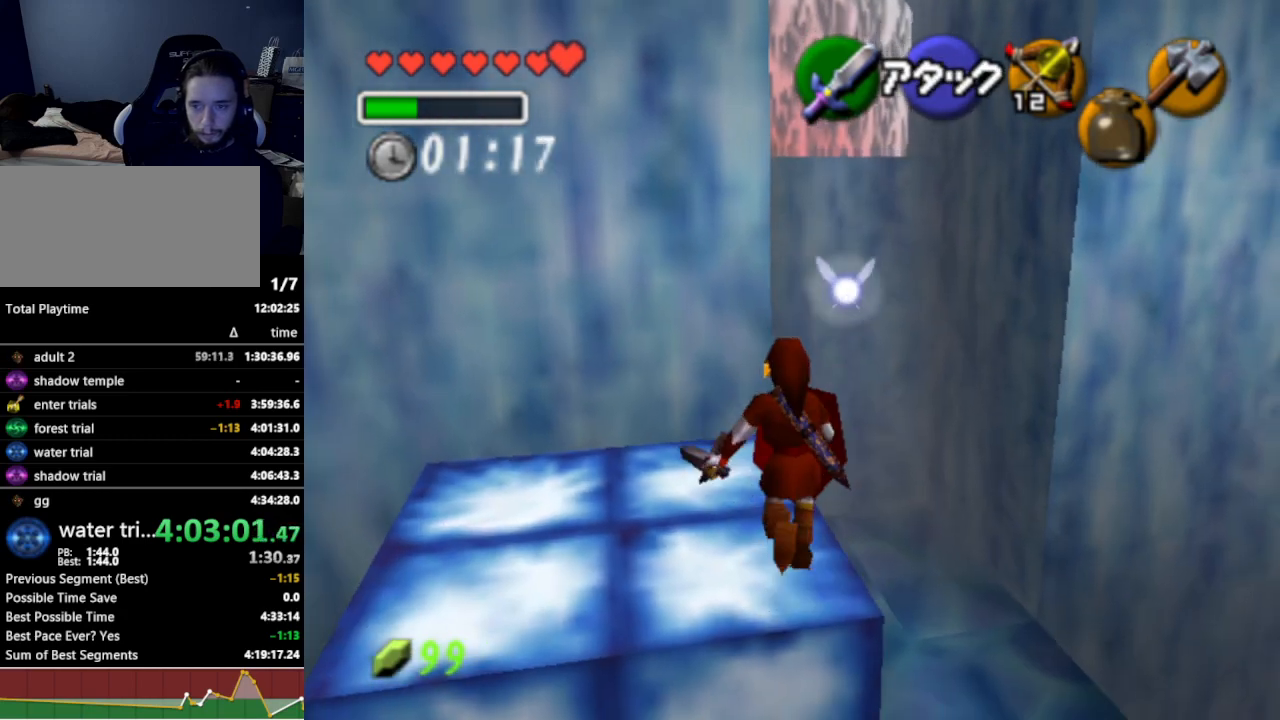
{"buttons": ["X"], "left_stick": "up-left", "right_stick": "center", "events": [[67, "A", "down"], [167, "A", "up"], [233, "left_stick", "up-left"], [500, "X", "down"]]}
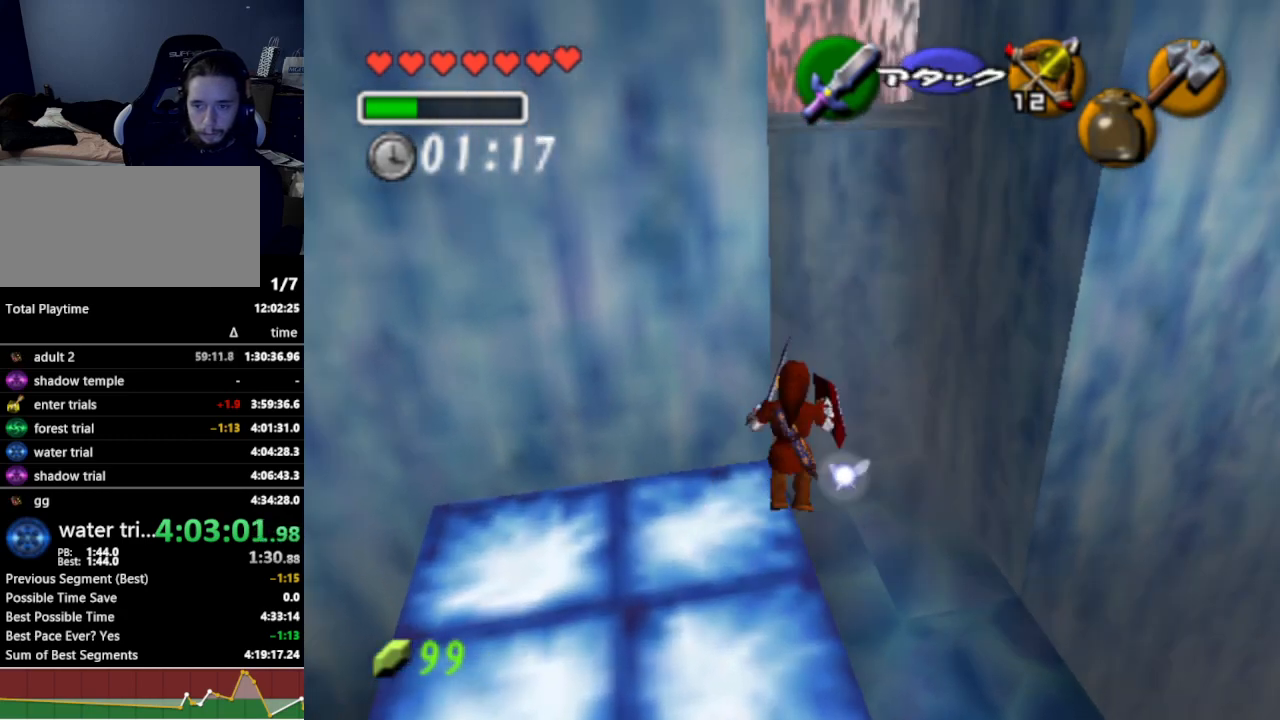
{"buttons": [], "left_stick": "up-left", "right_stick": "center", "events": [[67, "X", "up"]]}
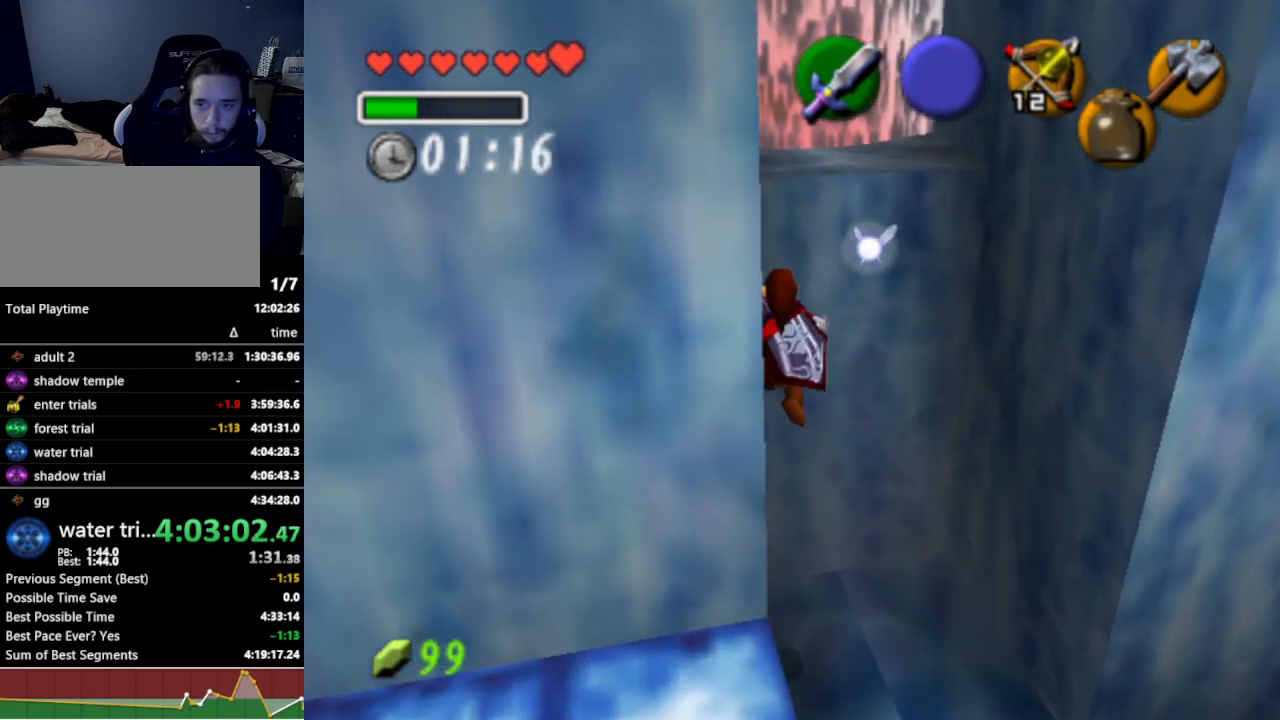
{"buttons": [], "left_stick": "up", "right_stick": "center", "events": [[133, "left_stick", "up"]]}
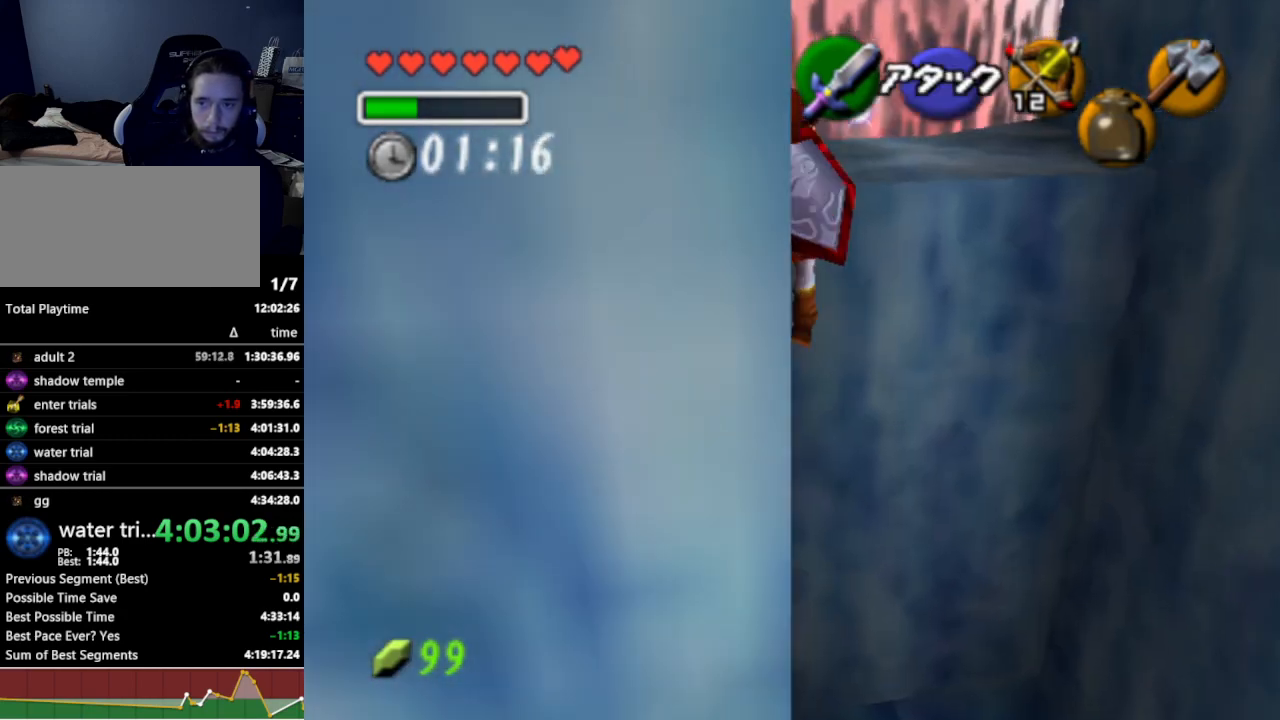
{"buttons": [], "left_stick": "up", "right_stick": "center", "events": []}
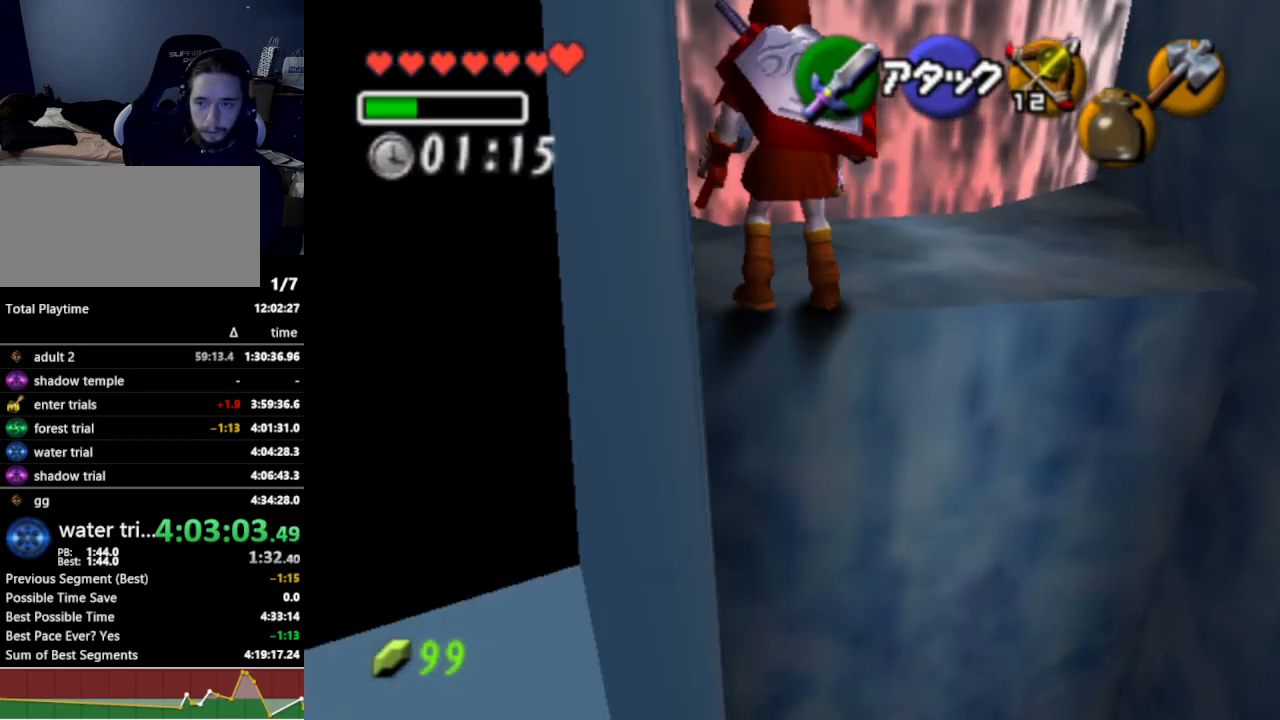
{"buttons": [], "left_stick": "up", "right_stick": "center", "events": []}
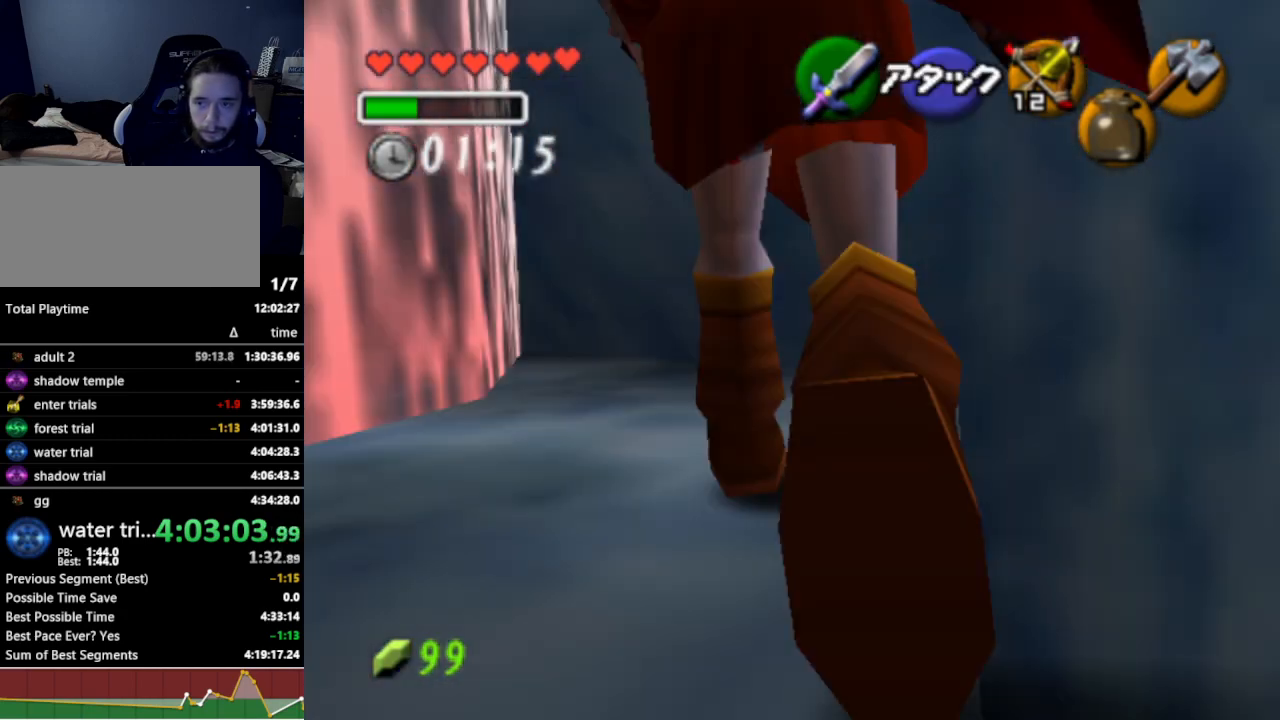
{"buttons": ["L1"], "left_stick": "center", "right_stick": "center", "events": [[167, "left_stick", "up-left"], [333, "left_stick", "left"], [467, "L1", "down"], [467, "left_stick", "center"]]}
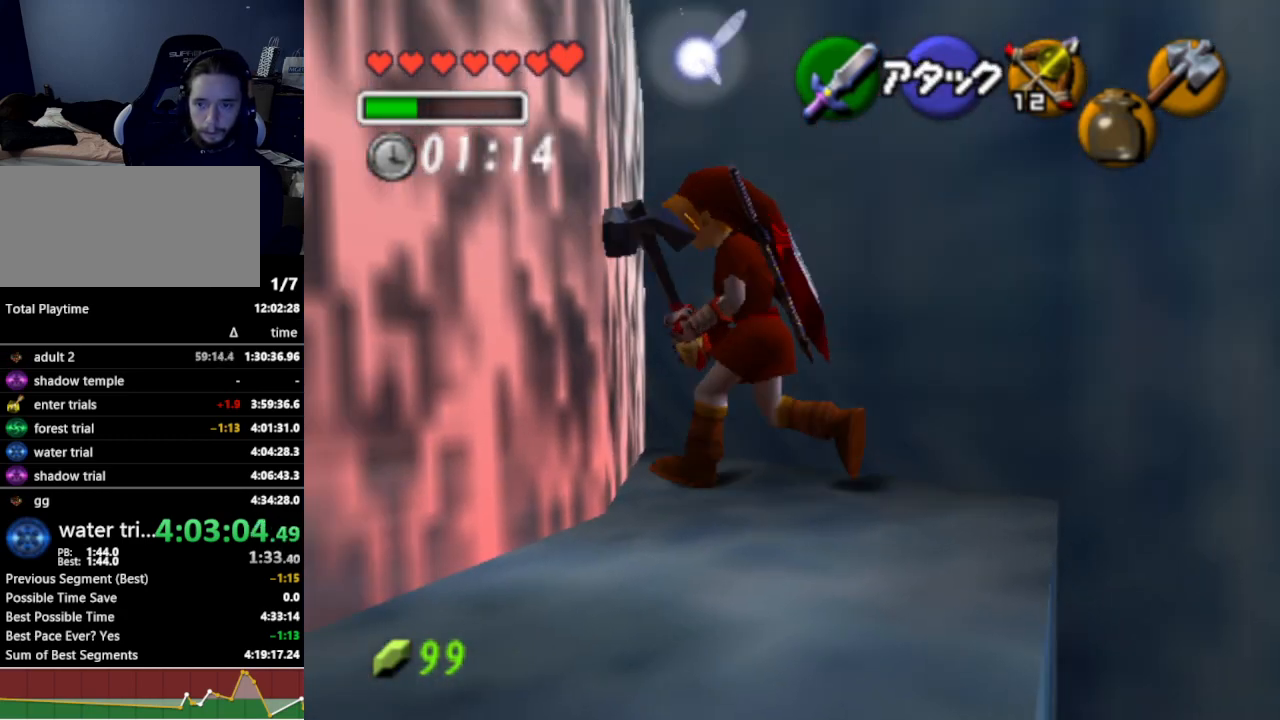
{"buttons": [], "left_stick": "center", "right_stick": "center", "events": [[33, "A", "down"], [100, "A", "up"], [433, "L1", "up"]]}
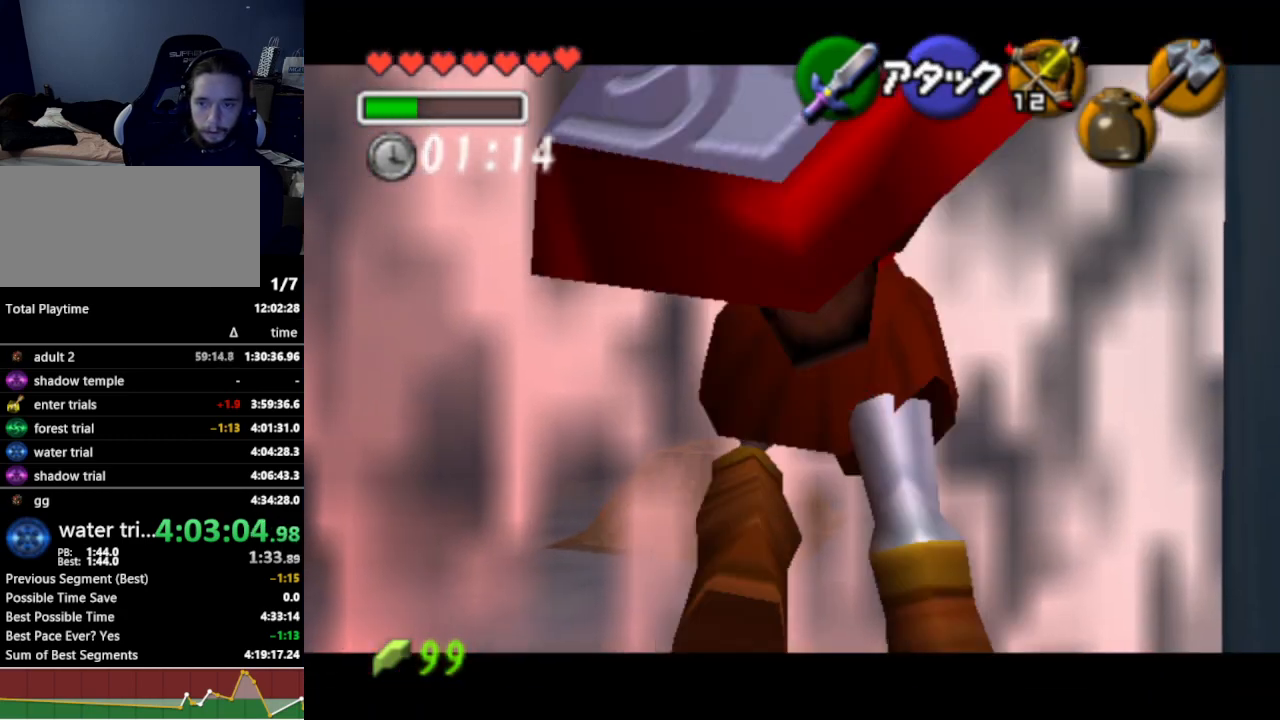
{"buttons": [], "left_stick": "center", "right_stick": "center", "events": []}
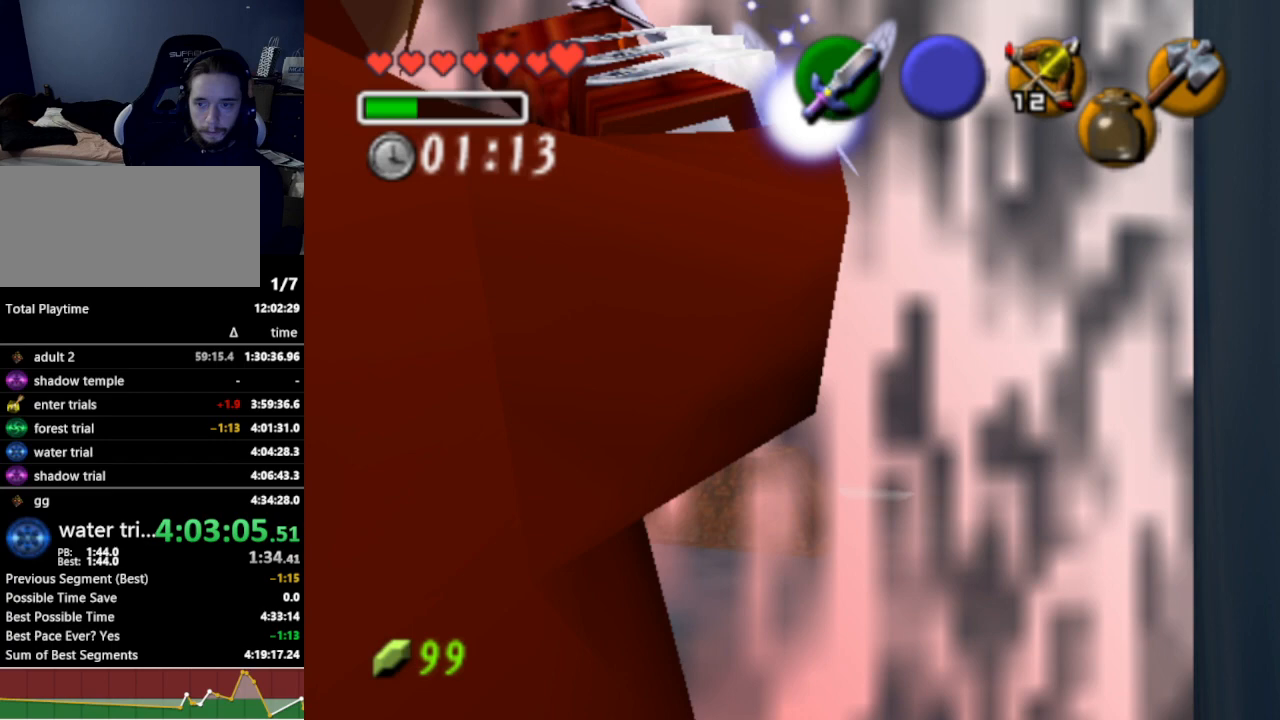
{"buttons": [], "left_stick": "up-right", "right_stick": "center", "events": [[400, "left_stick", "up-right"]]}
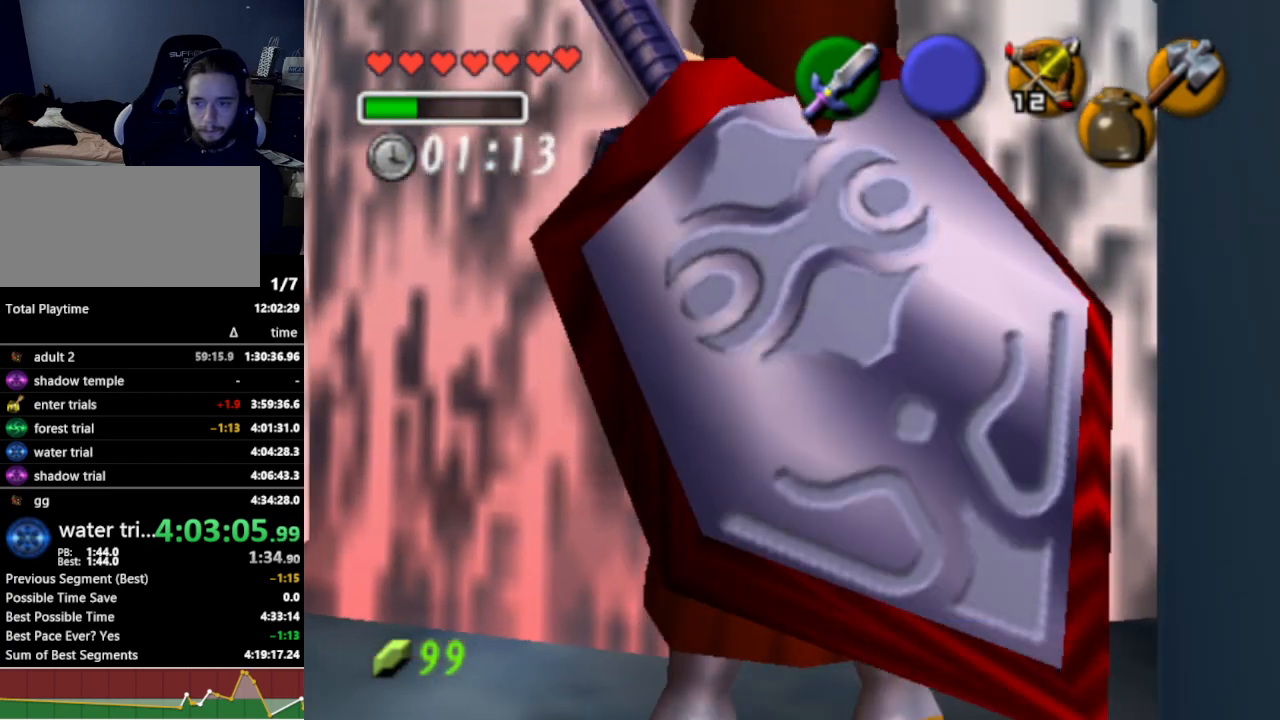
{"buttons": ["L1"], "left_stick": "center", "right_stick": "center", "events": [[167, "left_stick", "up"], [333, "left_stick", "up-left"], [467, "L1", "down"], [467, "left_stick", "center"]]}
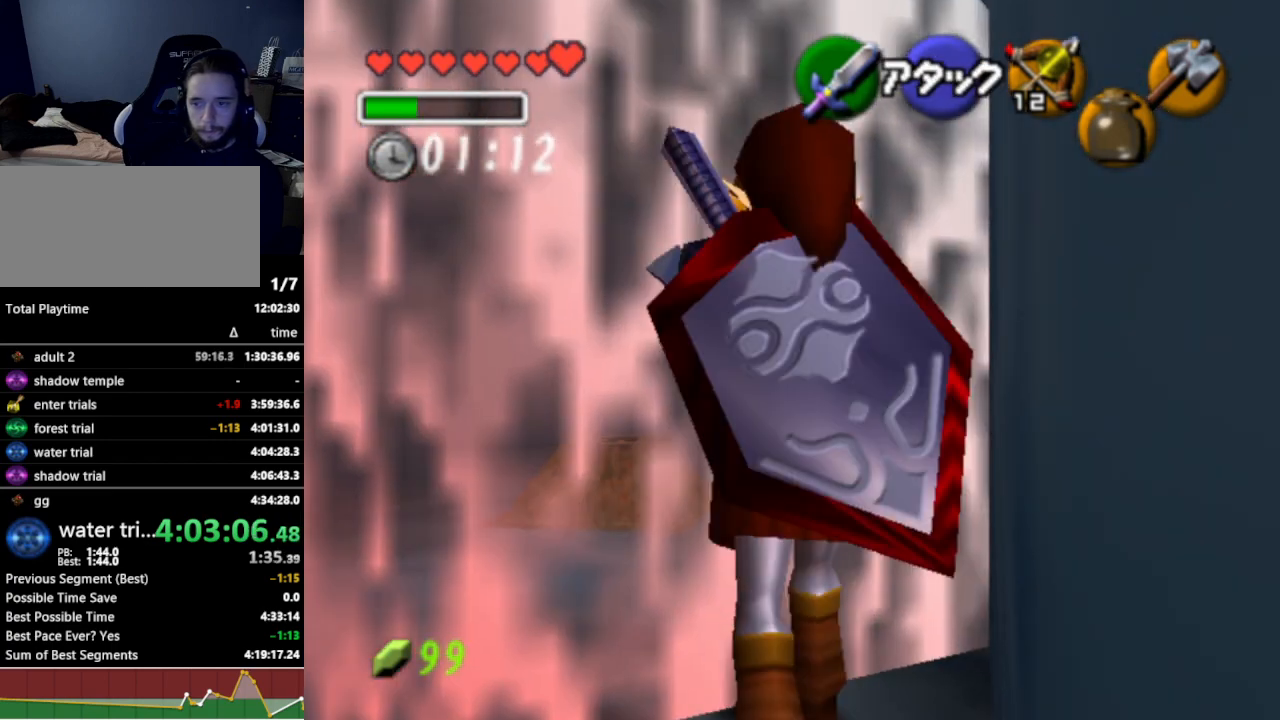
{"buttons": ["L1"], "left_stick": "center", "right_stick": "center", "events": [[33, "A", "down"], [100, "A", "up"]]}
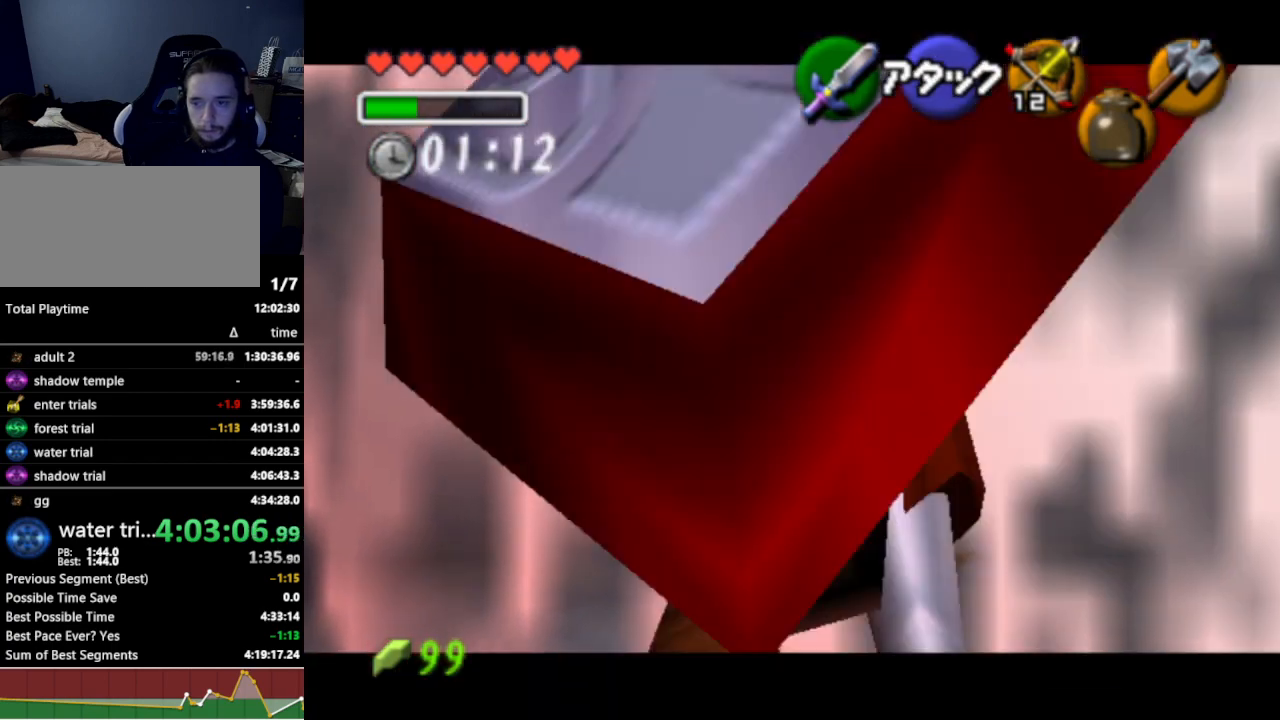
{"buttons": [], "left_stick": "center", "right_stick": "center", "events": [[33, "L1", "up"]]}
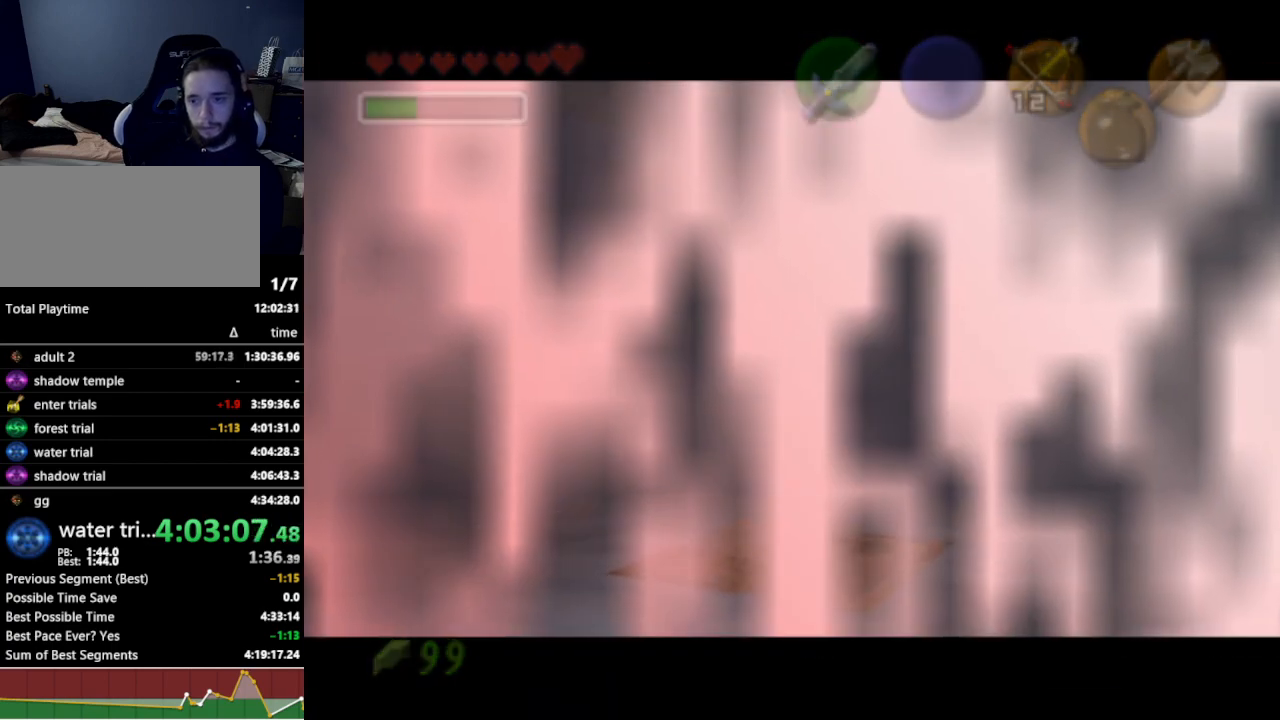
{"buttons": [], "left_stick": "center", "right_stick": "center", "events": []}
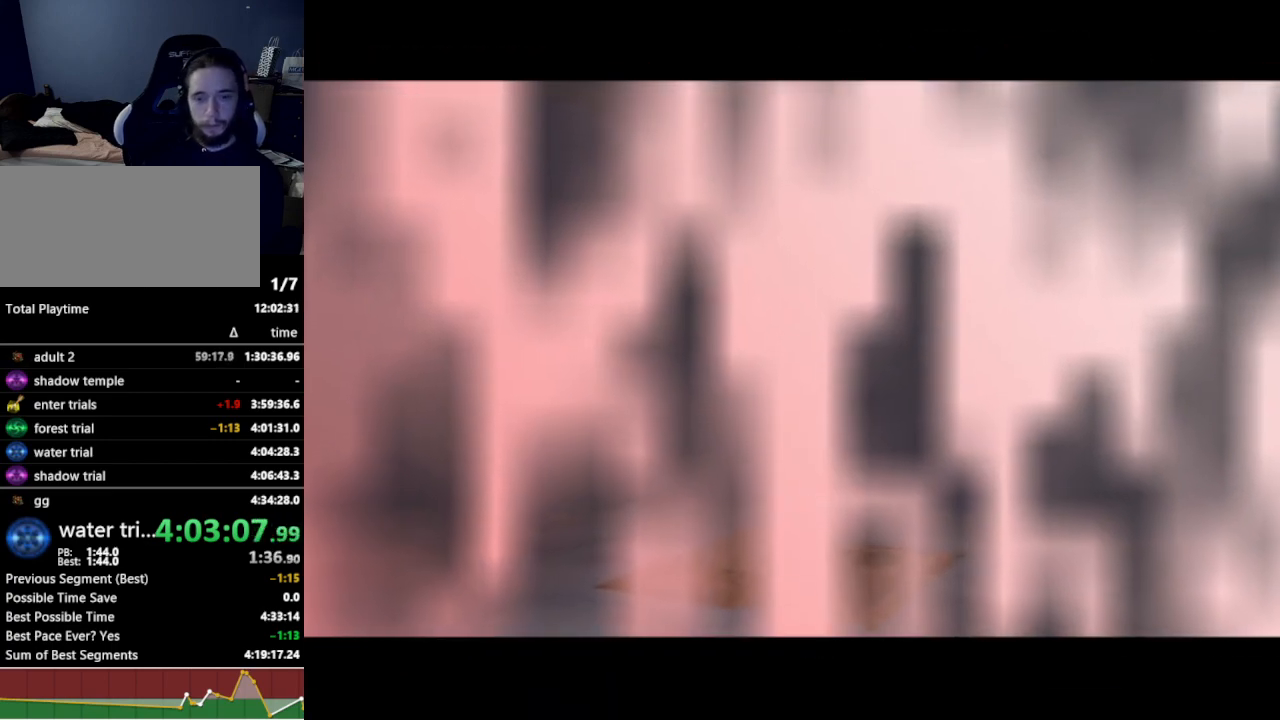
{"buttons": [], "left_stick": "center", "right_stick": "center", "events": []}
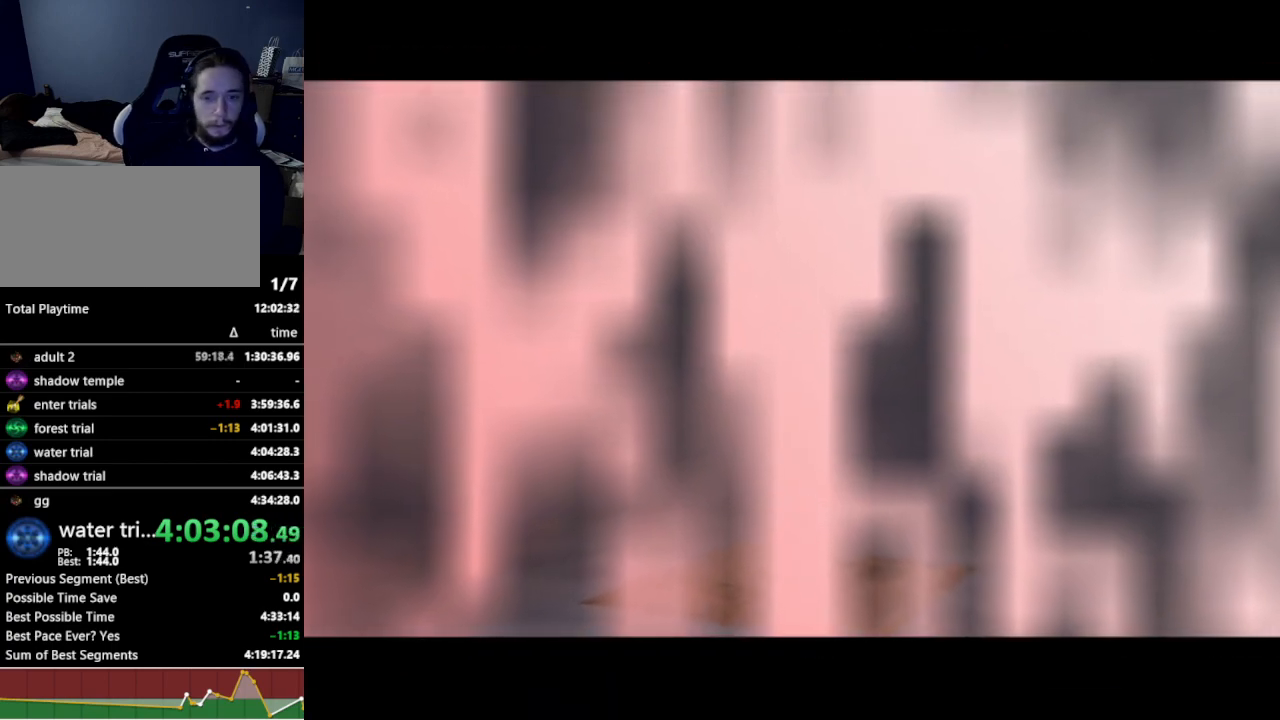
{"buttons": [], "left_stick": "center", "right_stick": "center", "events": []}
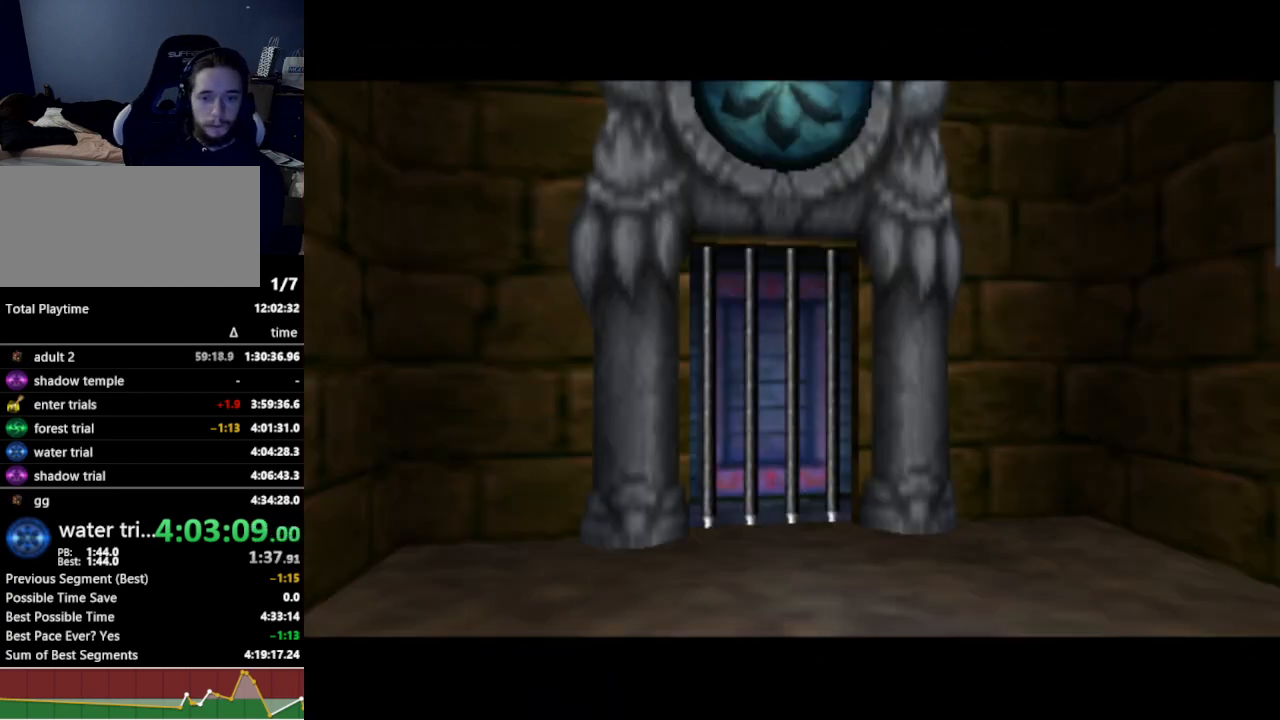
{"buttons": [], "left_stick": "center", "right_stick": "center", "events": []}
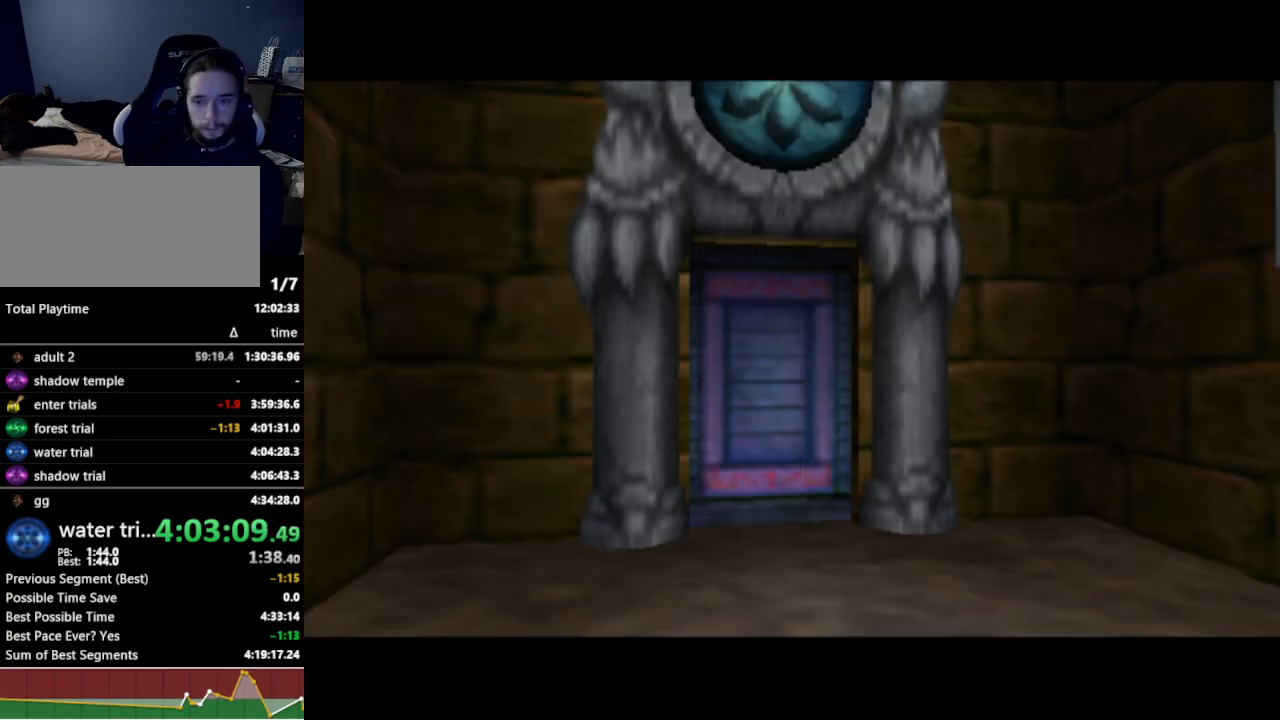
{"buttons": [], "left_stick": "center", "right_stick": "center", "events": []}
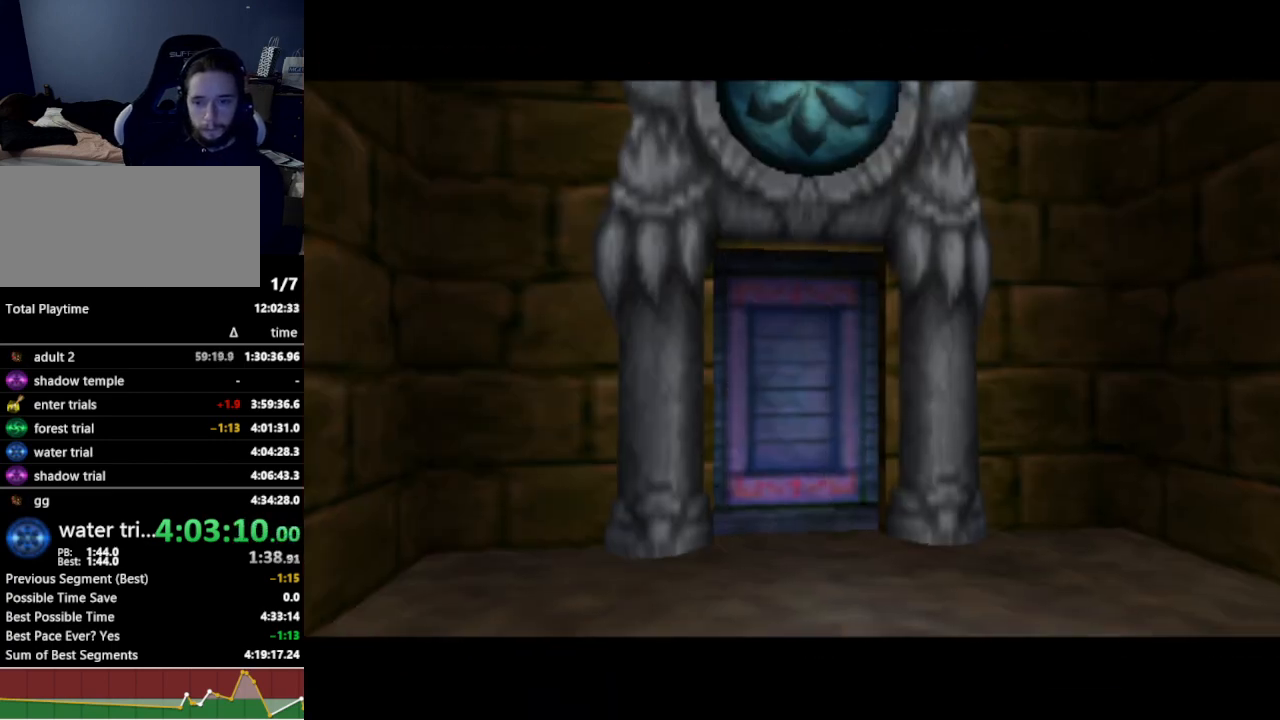
{"buttons": [], "left_stick": "center", "right_stick": "center", "events": []}
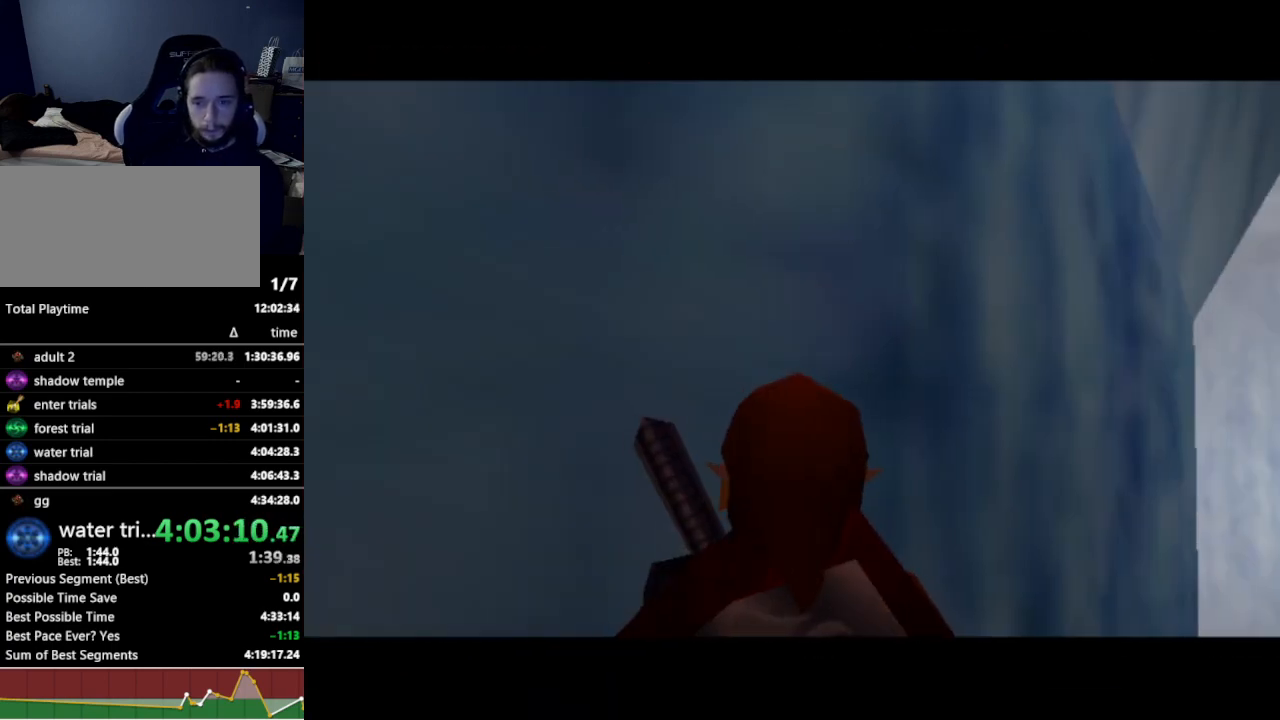
{"buttons": [], "left_stick": "center", "right_stick": "center", "events": [[67, "L1", "down"], [233, "left_stick", "right"], [300, "A", "down"], [367, "A", "up"], [433, "L1", "up"], [433, "left_stick", "center"]]}
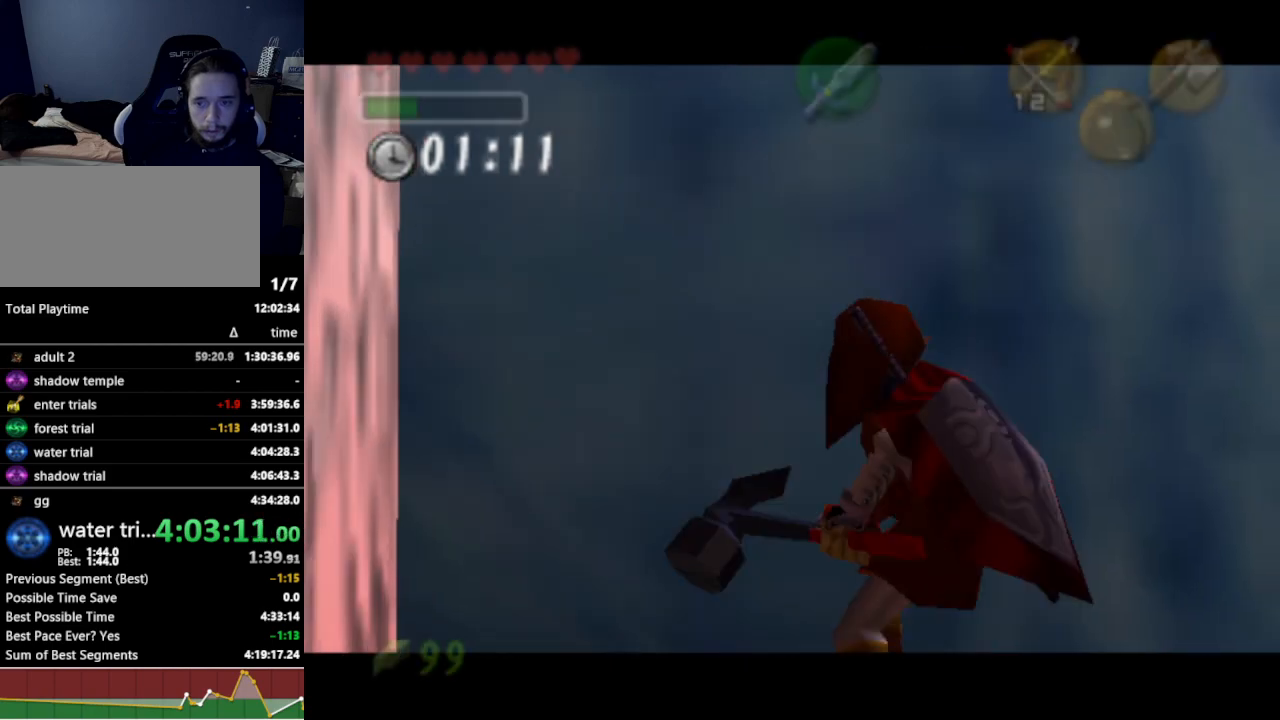
{"buttons": [], "left_stick": "up", "right_stick": "center", "events": [[33, "left_stick", "up"]]}
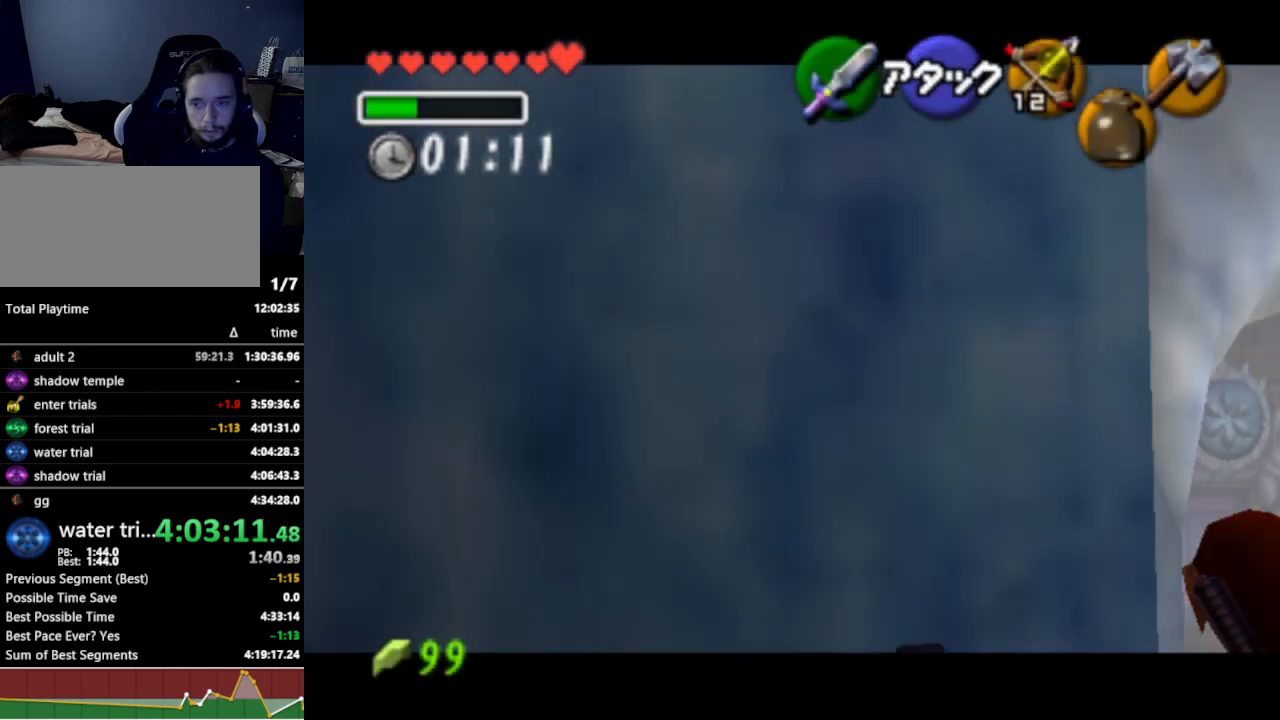
{"buttons": [], "left_stick": "up", "right_stick": "center", "events": []}
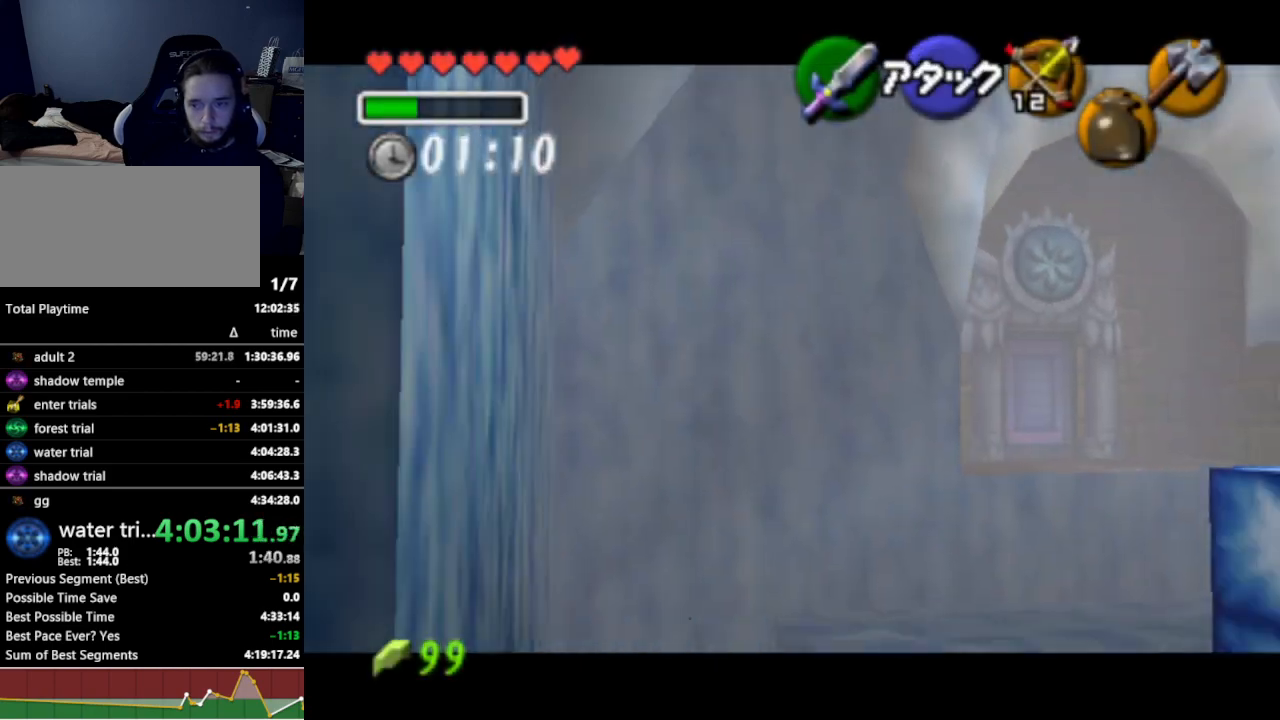
{"buttons": [], "left_stick": "up", "right_stick": "center", "events": [[167, "A", "down"], [233, "A", "up"]]}
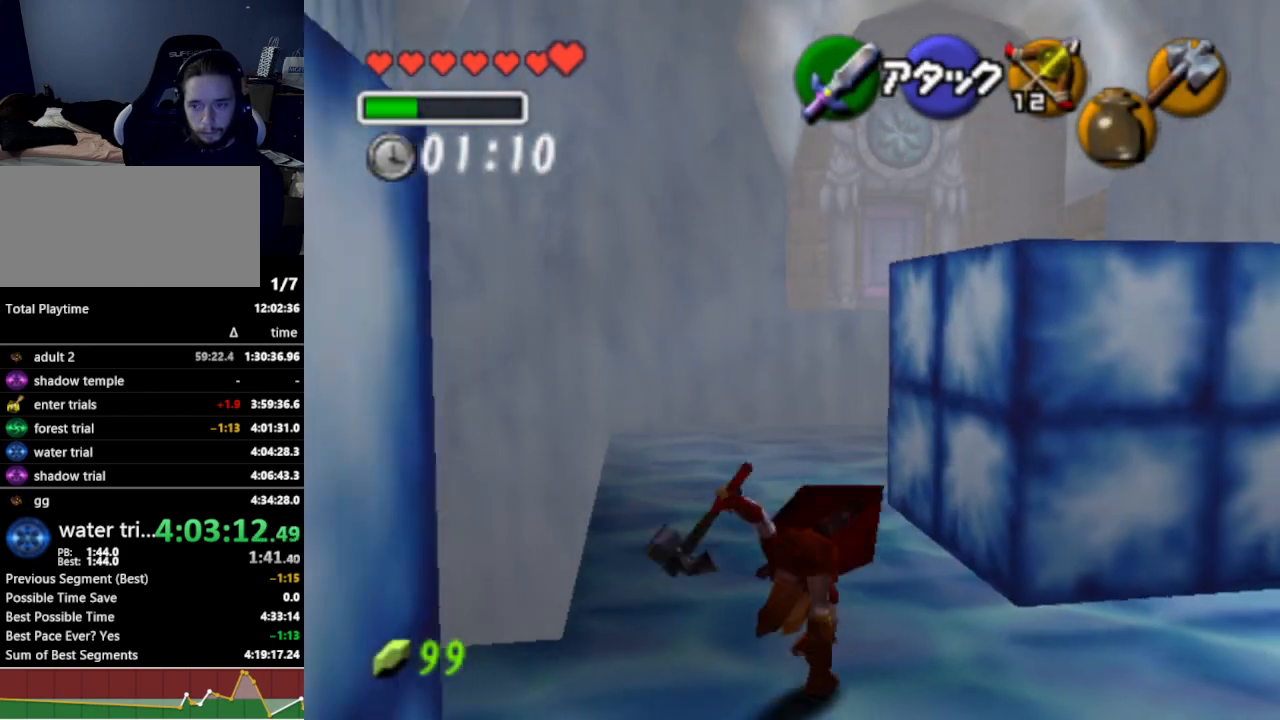
{"buttons": [], "left_stick": "up", "right_stick": "center", "events": [[300, "A", "down"], [433, "A", "up"]]}
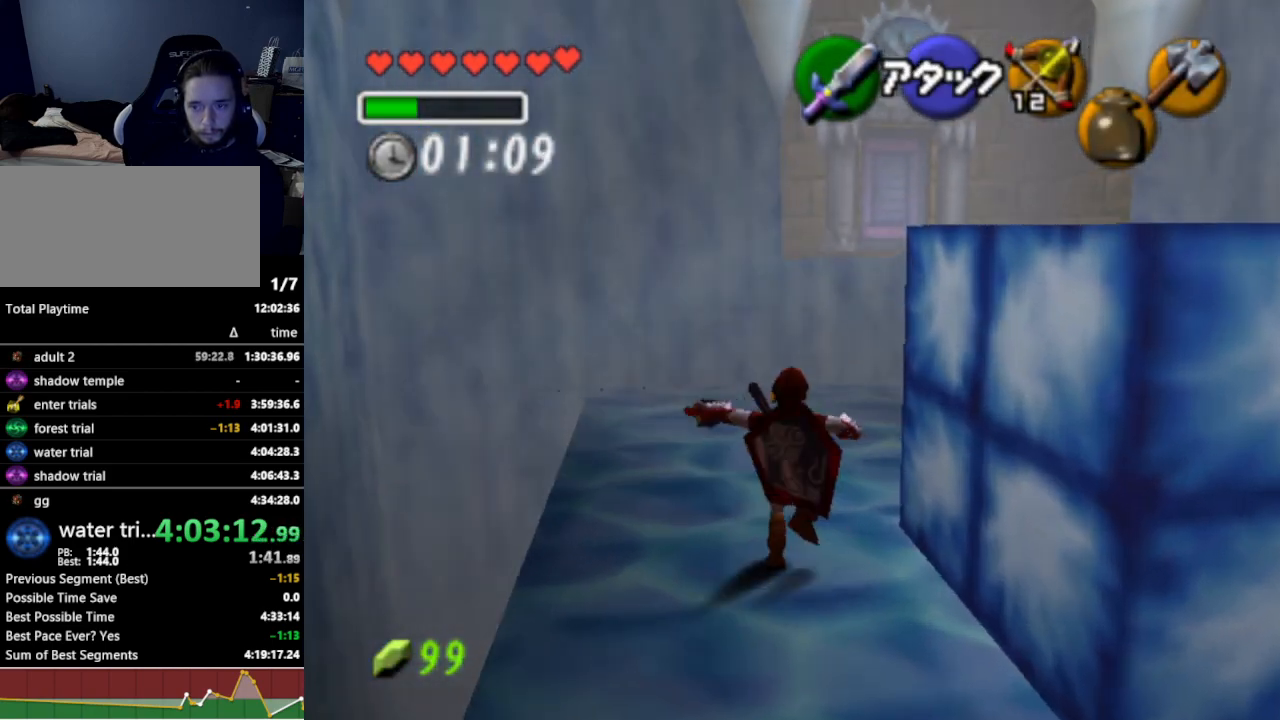
{"buttons": ["A"], "left_stick": "up-right", "right_stick": "center", "events": [[300, "left_stick", "up-right"], [433, "A", "down"]]}